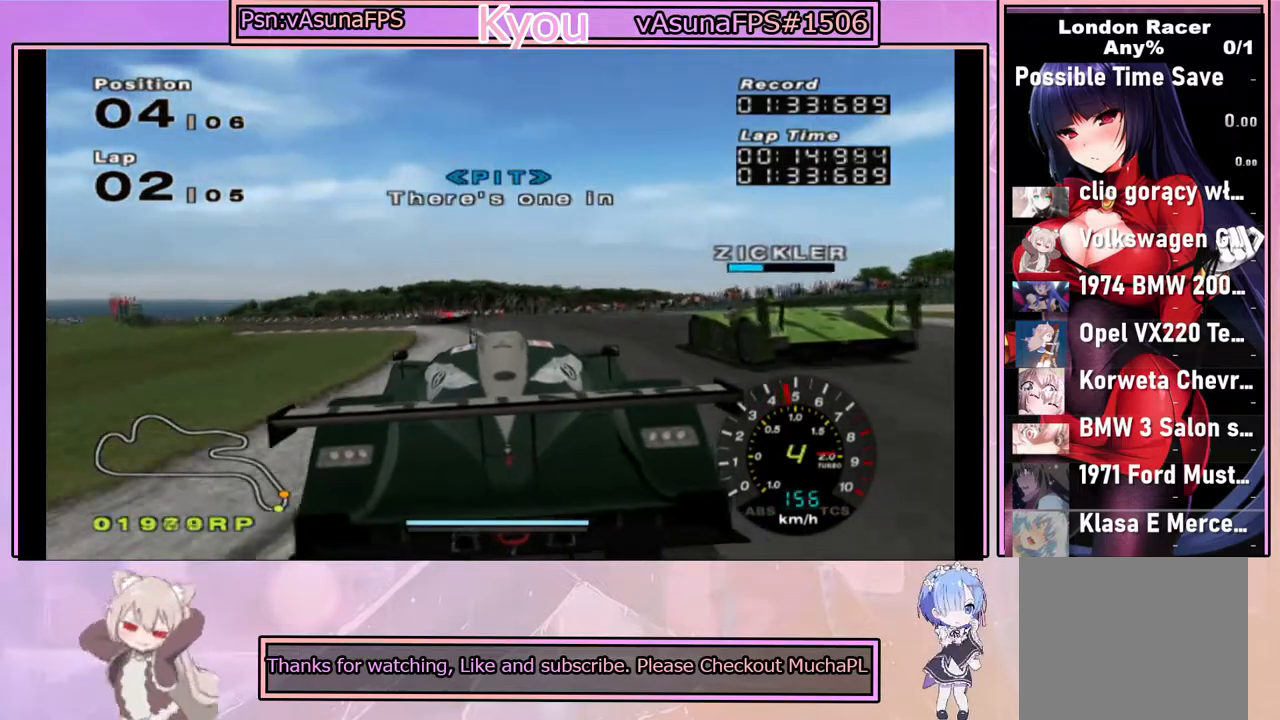
Gameplay with a controller (PlayStation layout); each line is a JSON object with the inputs held at the frame after it. "events" lists button and stick changes between this image and that frame as [ms after this image, input, new state], when the widget could be followed in between.
{"buttons": ["CROSS"], "left_stick": "left", "right_stick": "center", "events": [[83, "left_stick", "left"]]}
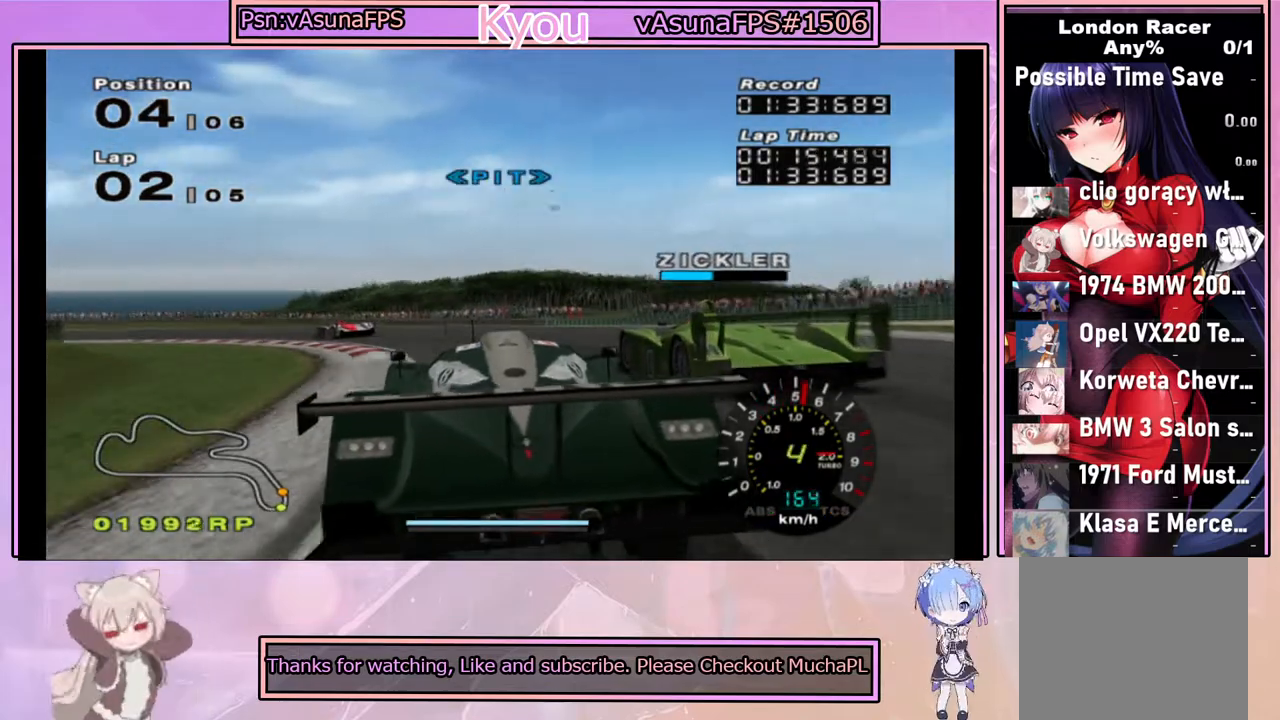
{"buttons": ["CROSS"], "left_stick": "left", "right_stick": "center", "events": [[67, "left_stick", "center"], [167, "left_stick", "left"], [333, "left_stick", "center"], [483, "left_stick", "left"]]}
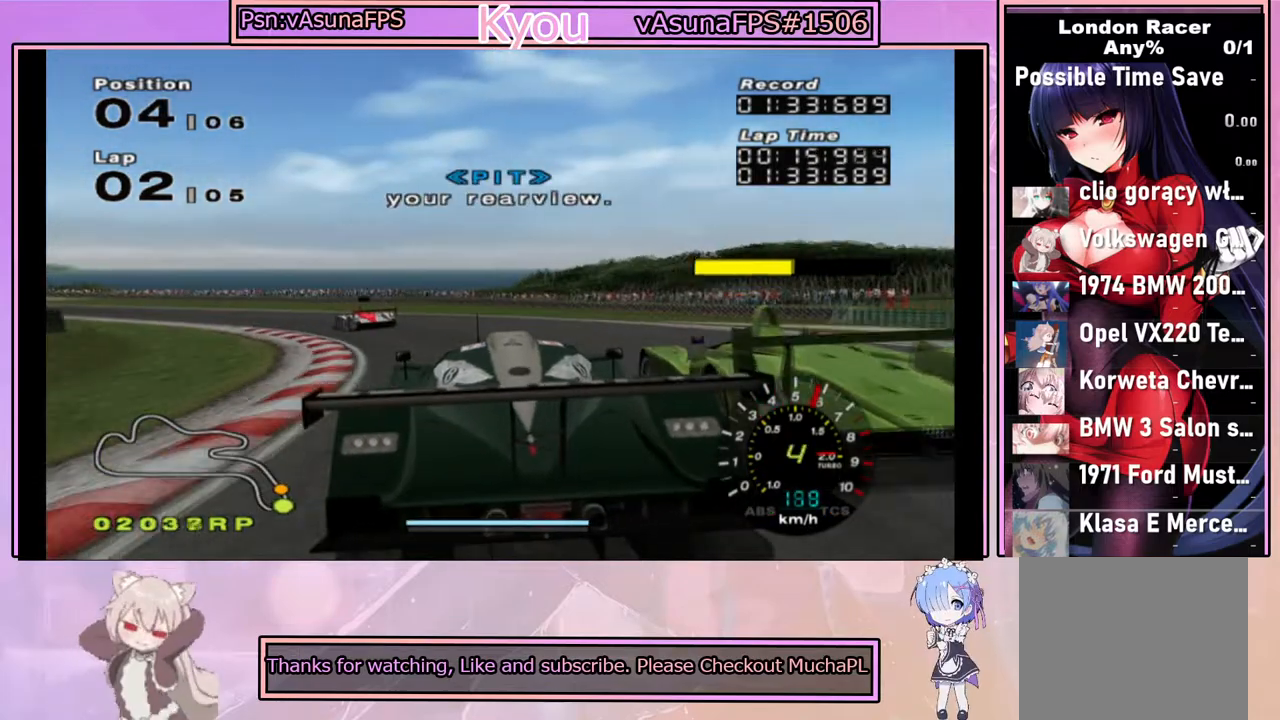
{"buttons": ["CROSS"], "left_stick": "left", "right_stick": "center", "events": []}
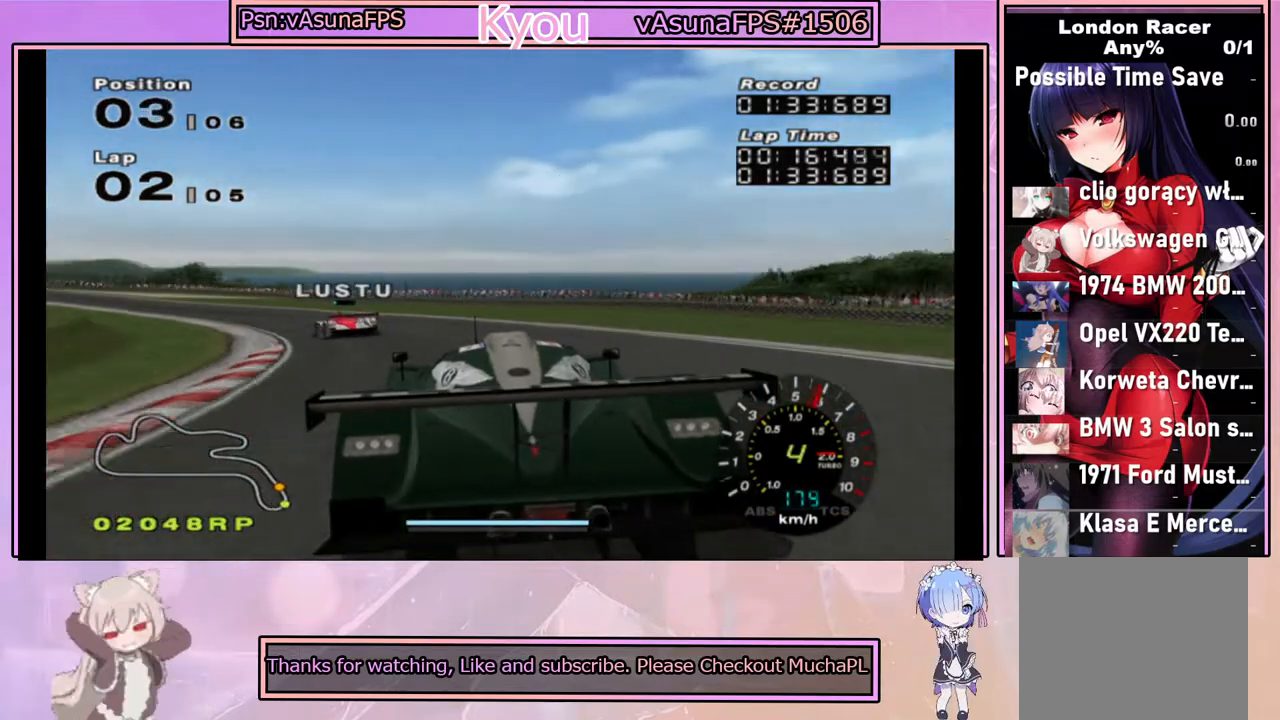
{"buttons": ["CROSS", "R1"], "left_stick": "left", "right_stick": "center", "events": [[450, "R1", "down"]]}
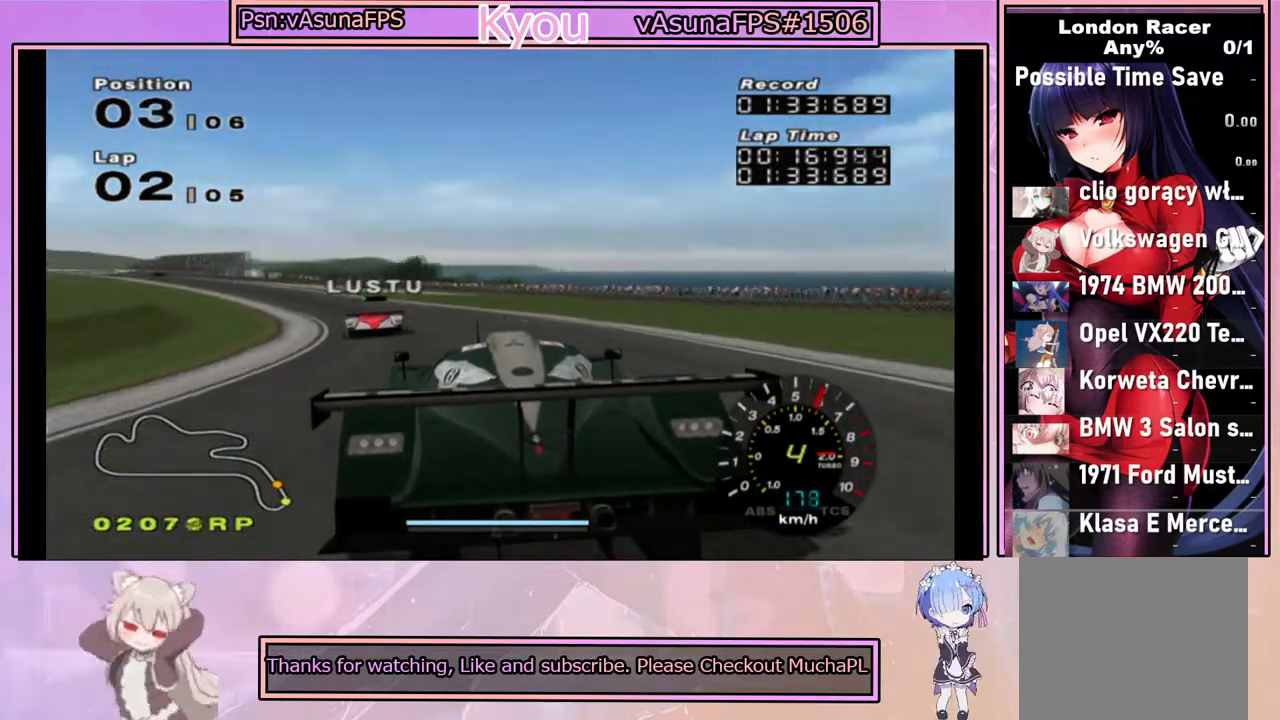
{"buttons": ["CROSS"], "left_stick": "left", "right_stick": "center", "events": [[83, "left_stick", "center"], [117, "R1", "up"], [367, "left_stick", "left"]]}
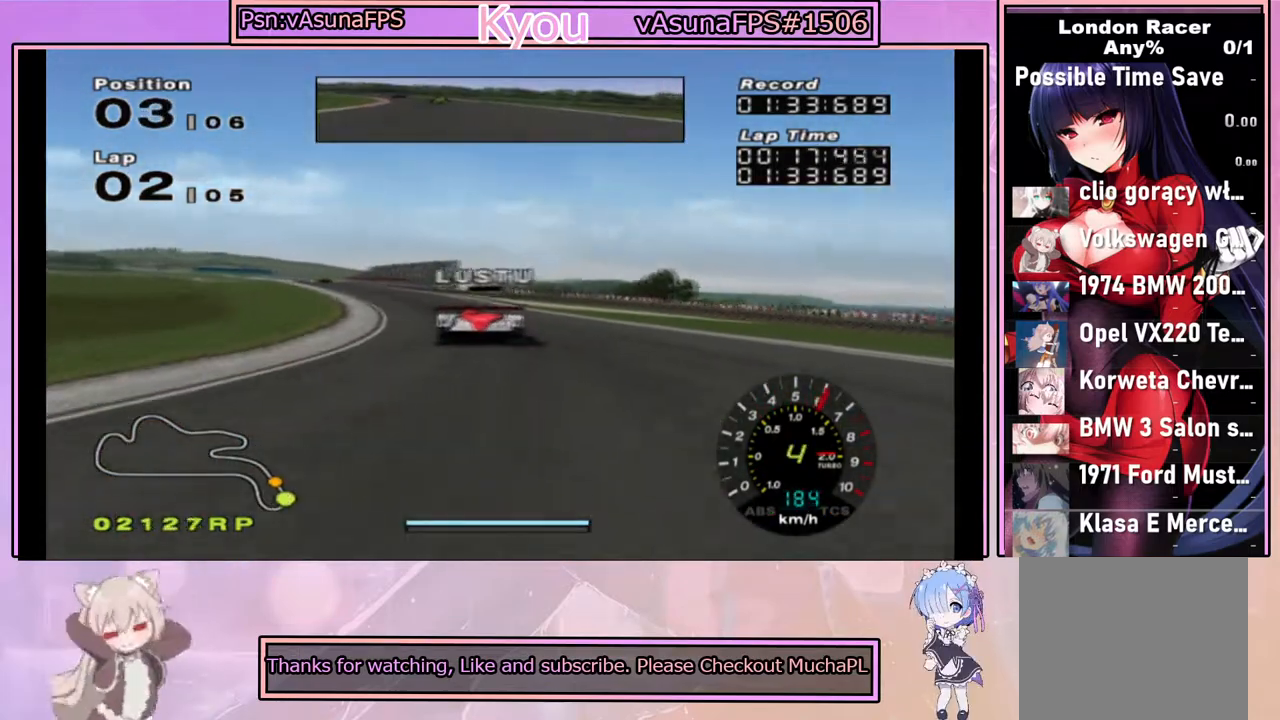
{"buttons": ["CROSS"], "left_stick": "left", "right_stick": "center", "events": [[17, "left_stick", "center"], [467, "left_stick", "left"]]}
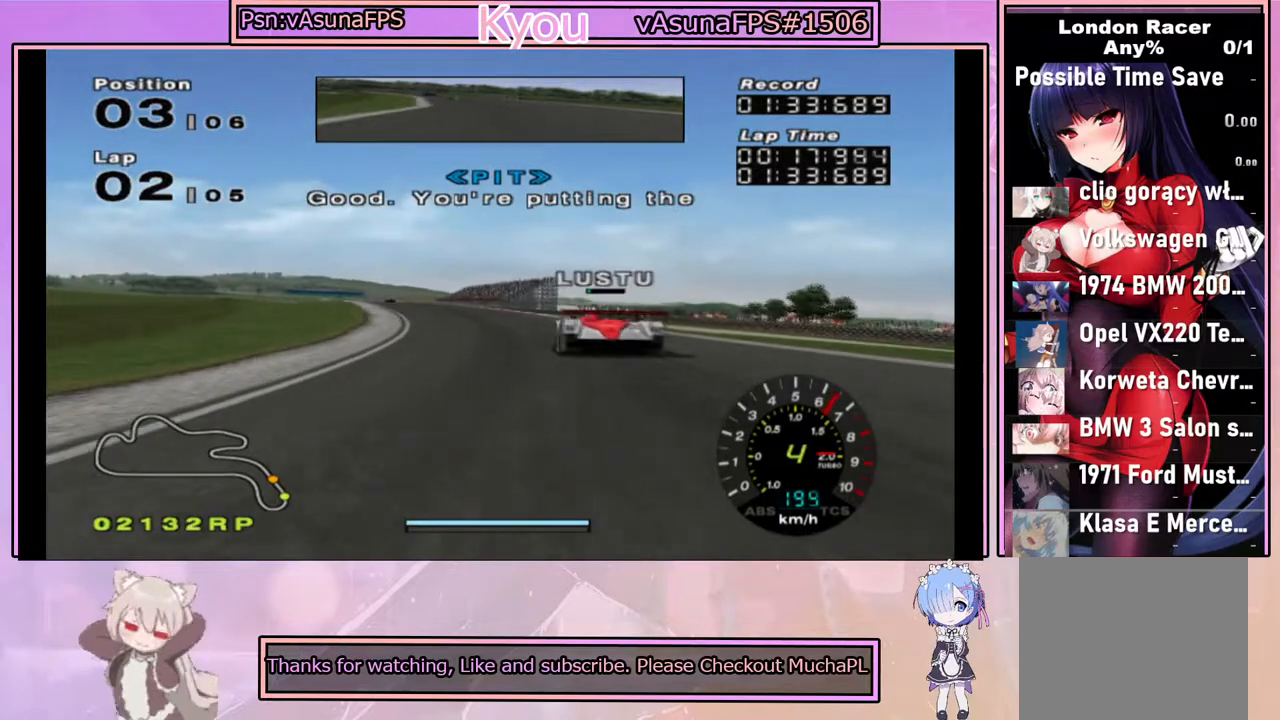
{"buttons": ["CROSS"], "left_stick": "center", "right_stick": "center", "events": [[150, "left_stick", "center"]]}
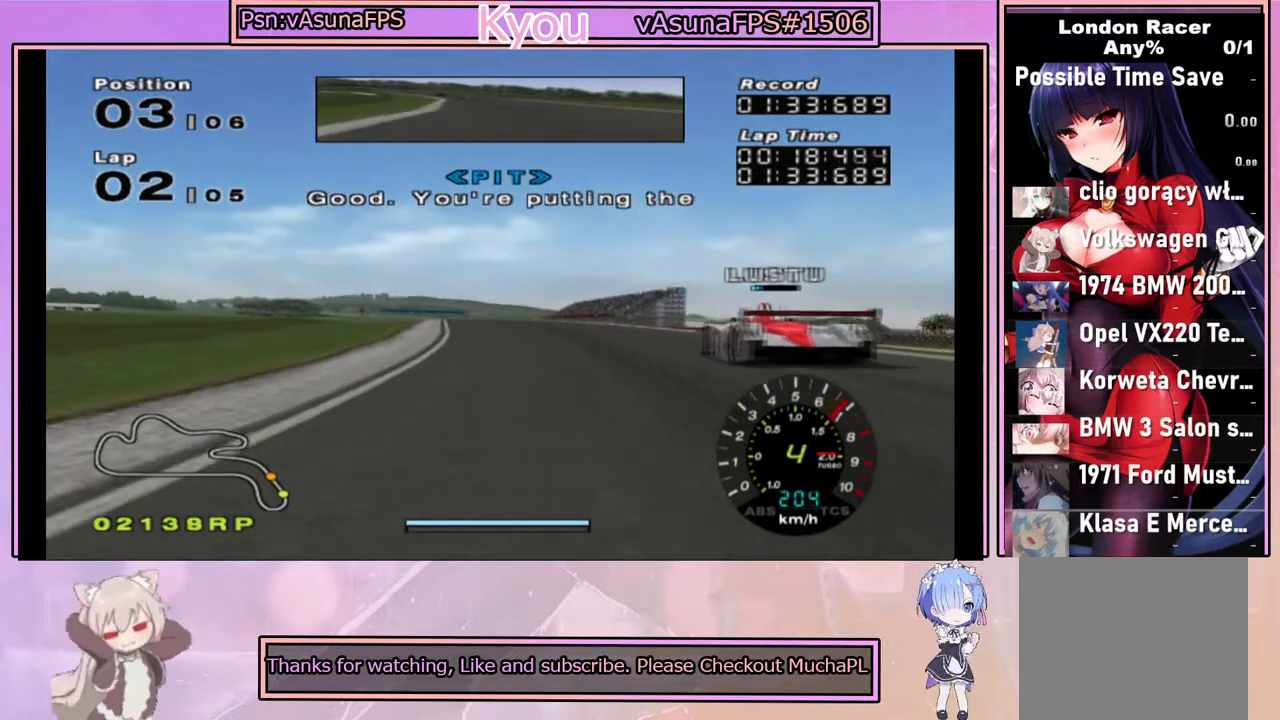
{"buttons": ["CROSS"], "left_stick": "center", "right_stick": "center", "events": []}
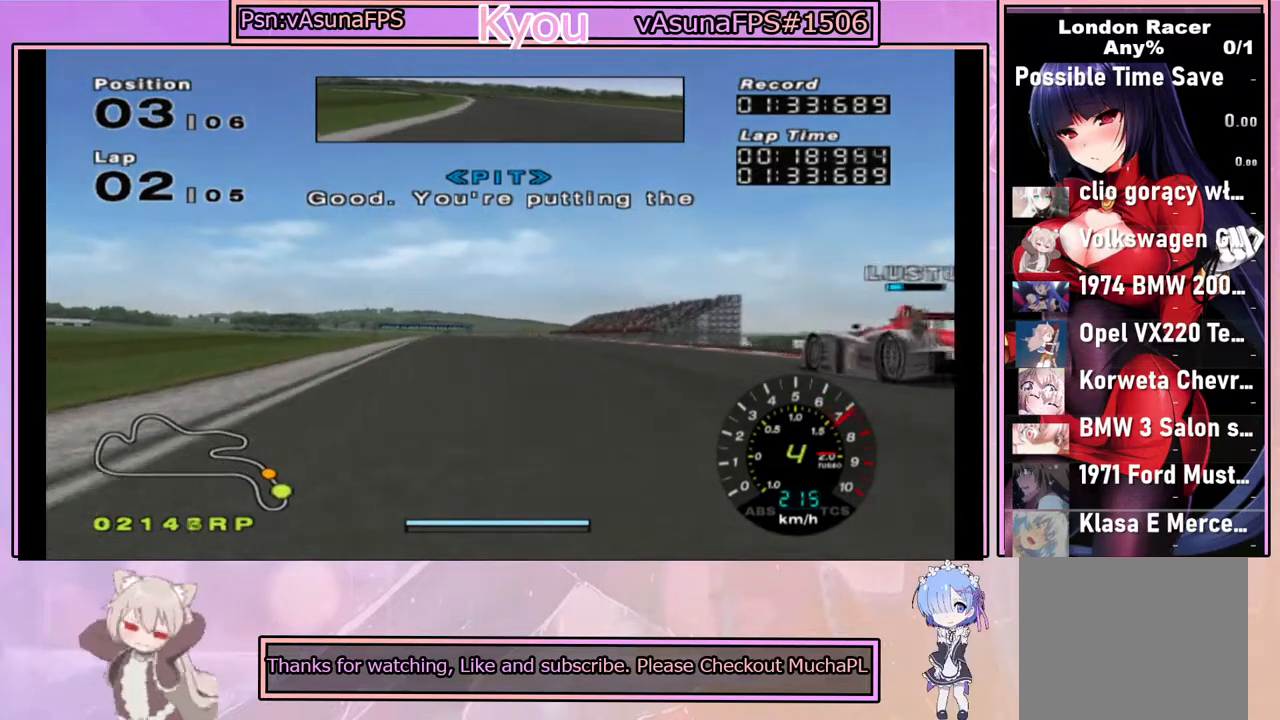
{"buttons": ["CROSS"], "left_stick": "center", "right_stick": "center", "events": []}
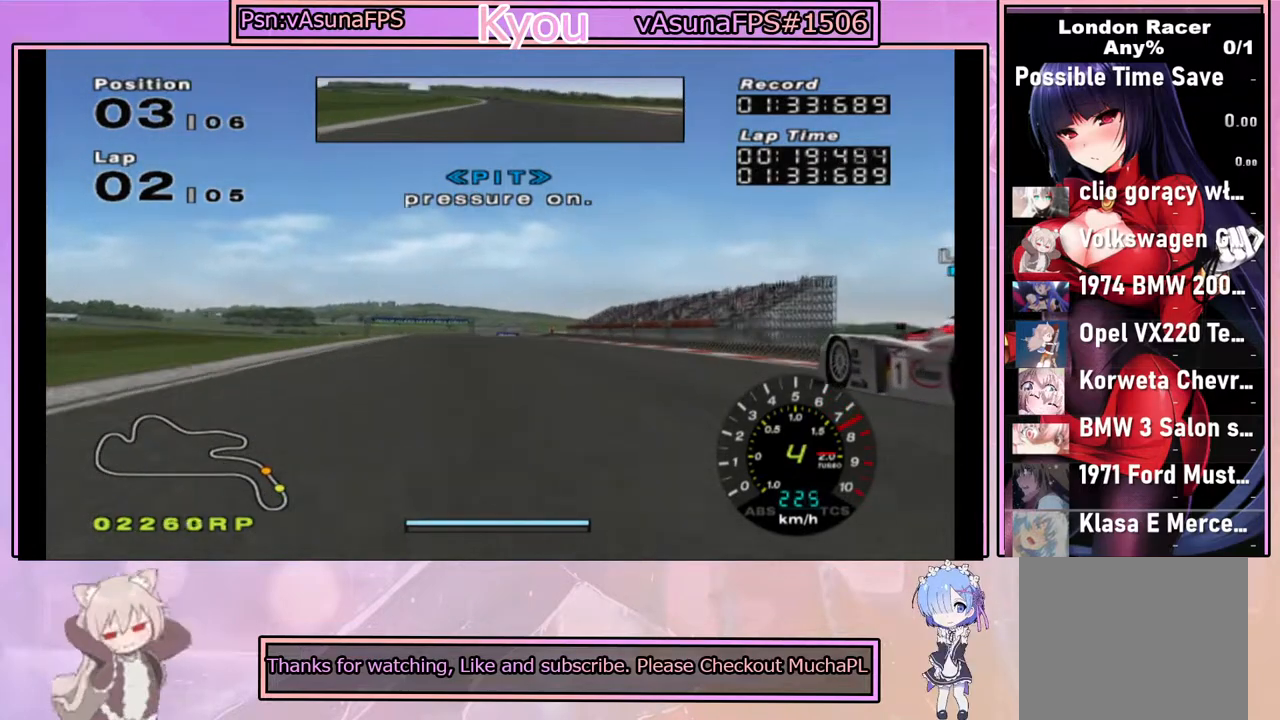
{"buttons": ["CROSS"], "left_stick": "center", "right_stick": "center", "events": [[17, "left_stick", "left"], [117, "left_stick", "center"]]}
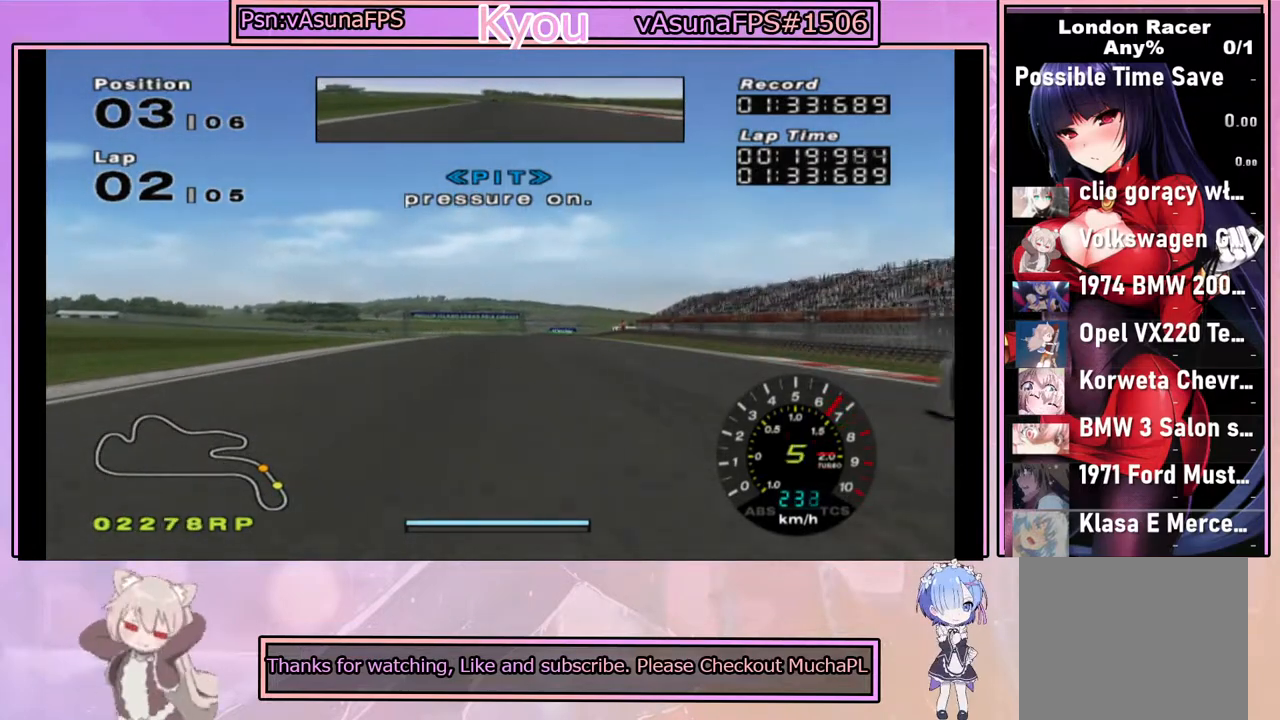
{"buttons": ["CROSS"], "left_stick": "center", "right_stick": "center", "events": []}
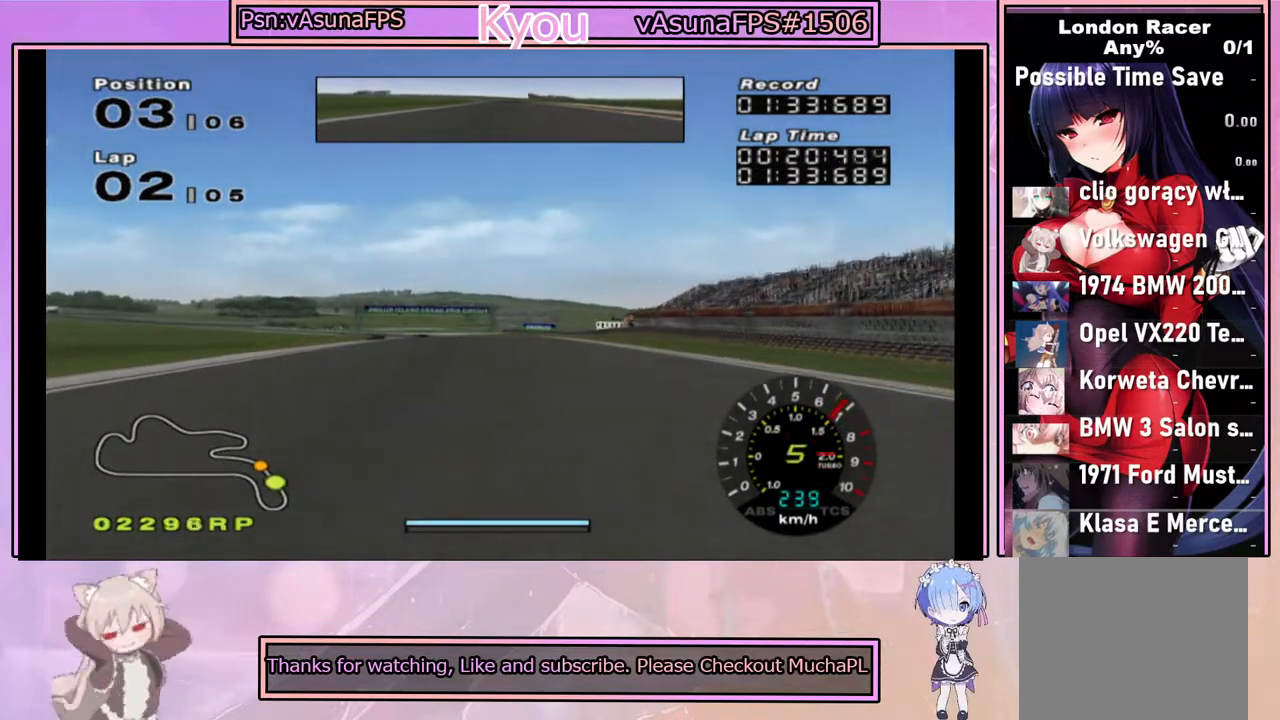
{"buttons": ["CROSS"], "left_stick": "center", "right_stick": "center", "events": []}
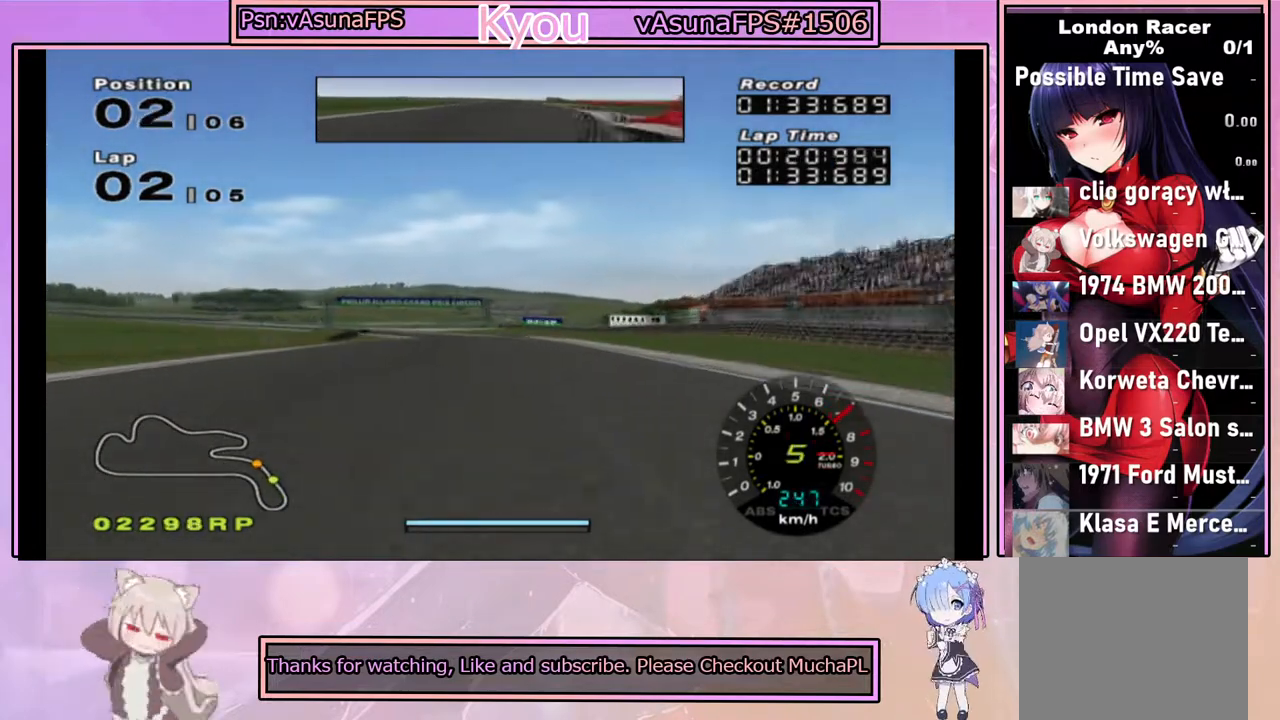
{"buttons": ["CROSS"], "left_stick": "center", "right_stick": "center", "events": [[133, "left_stick", "left"], [283, "left_stick", "center"]]}
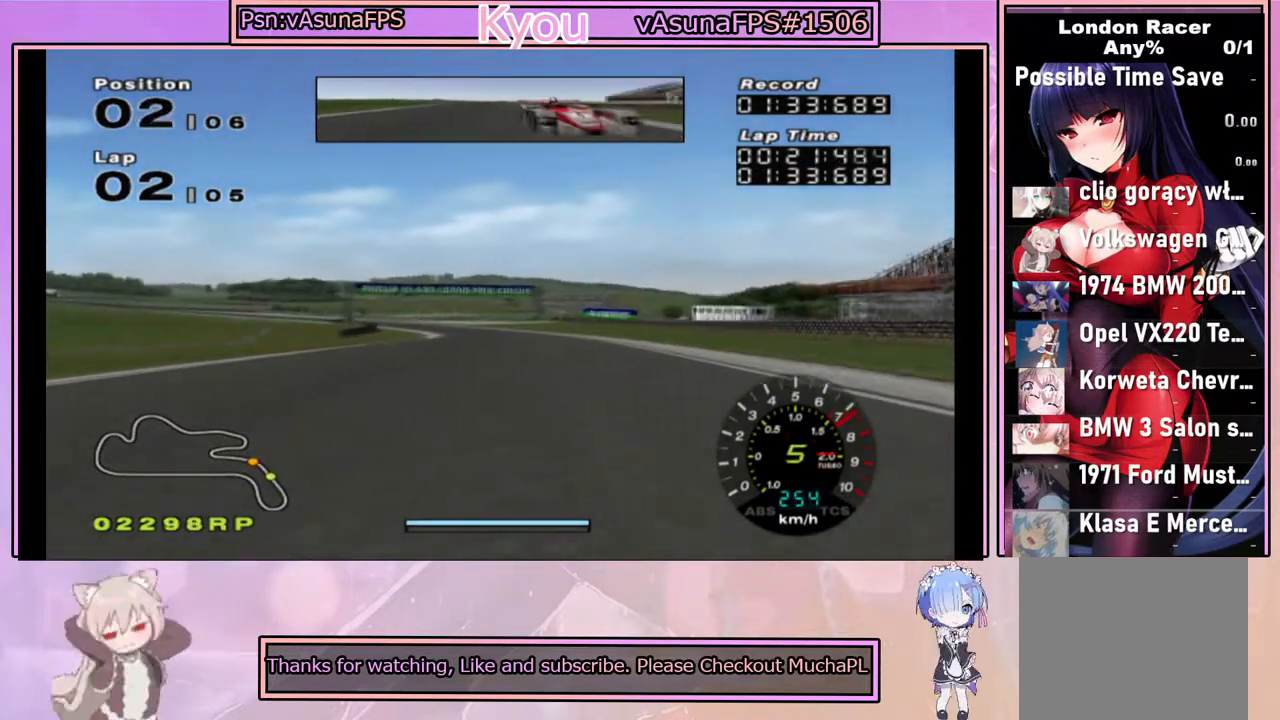
{"buttons": ["CROSS"], "left_stick": "center", "right_stick": "center", "events": []}
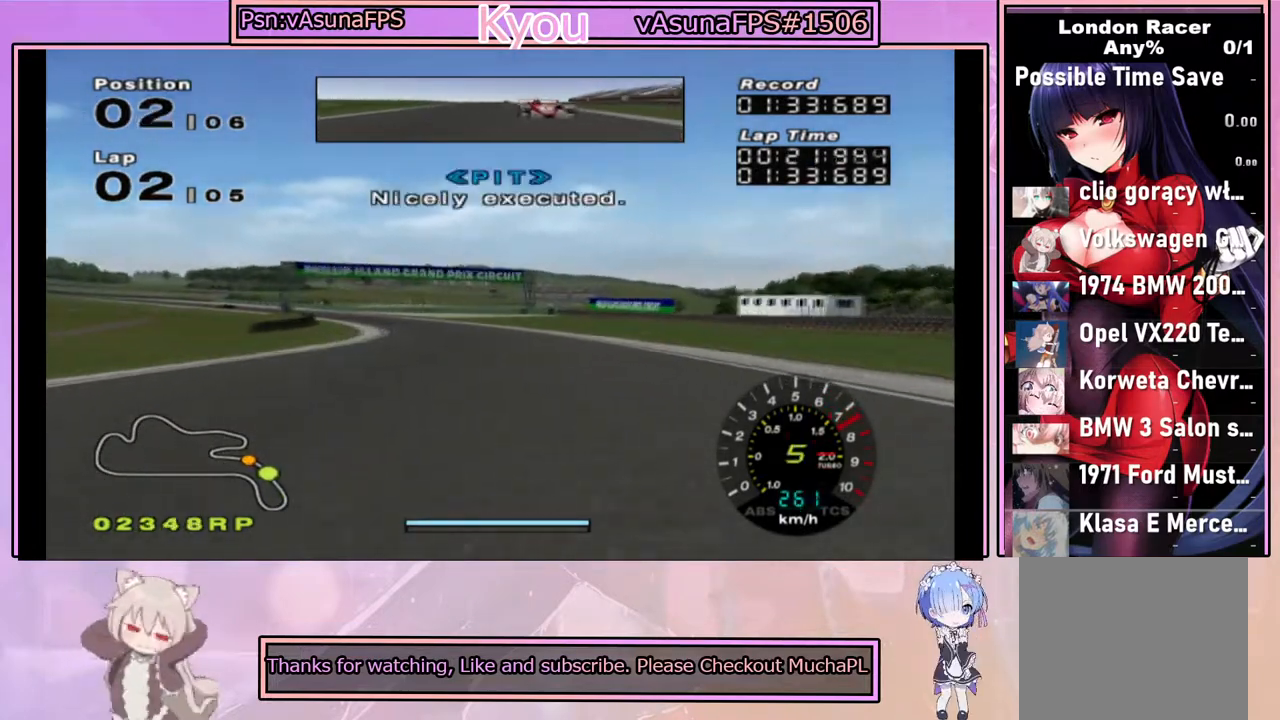
{"buttons": ["CROSS"], "left_stick": "left", "right_stick": "center", "events": [[150, "left_stick", "left"], [367, "left_stick", "center"], [483, "left_stick", "left"]]}
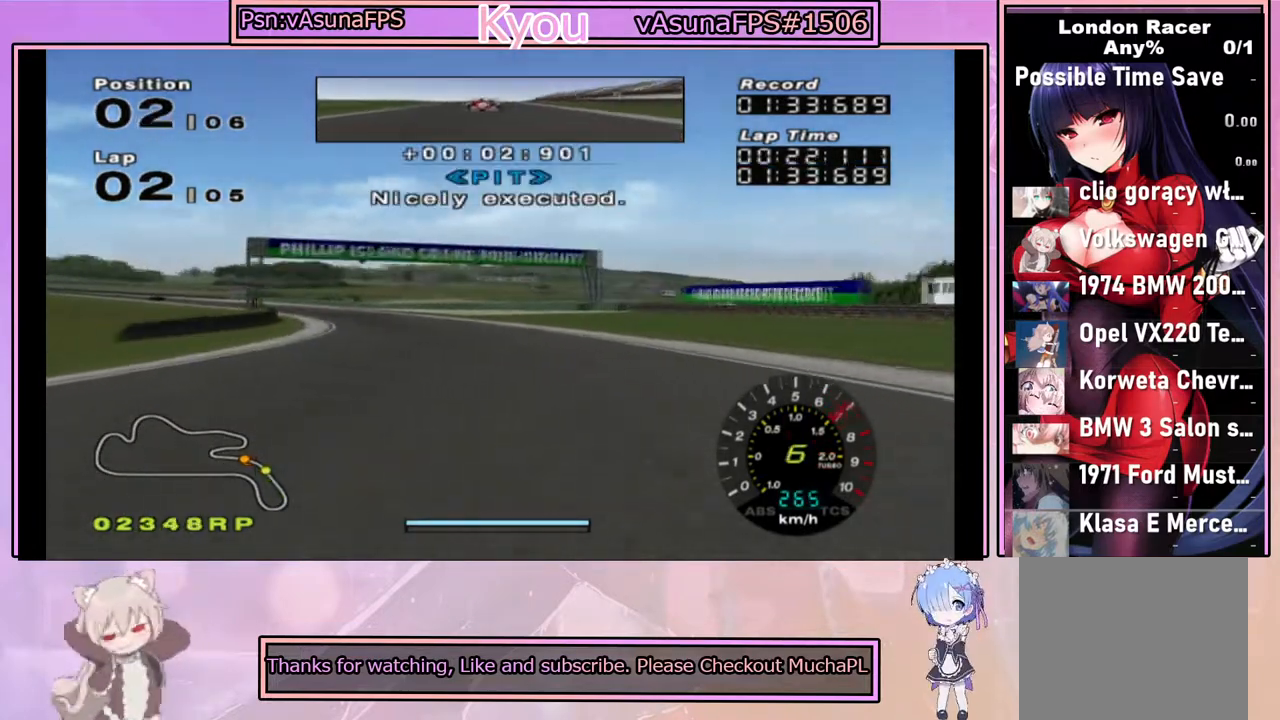
{"buttons": ["CROSS"], "left_stick": "left", "right_stick": "center", "events": [[333, "left_stick", "center"], [433, "left_stick", "left"]]}
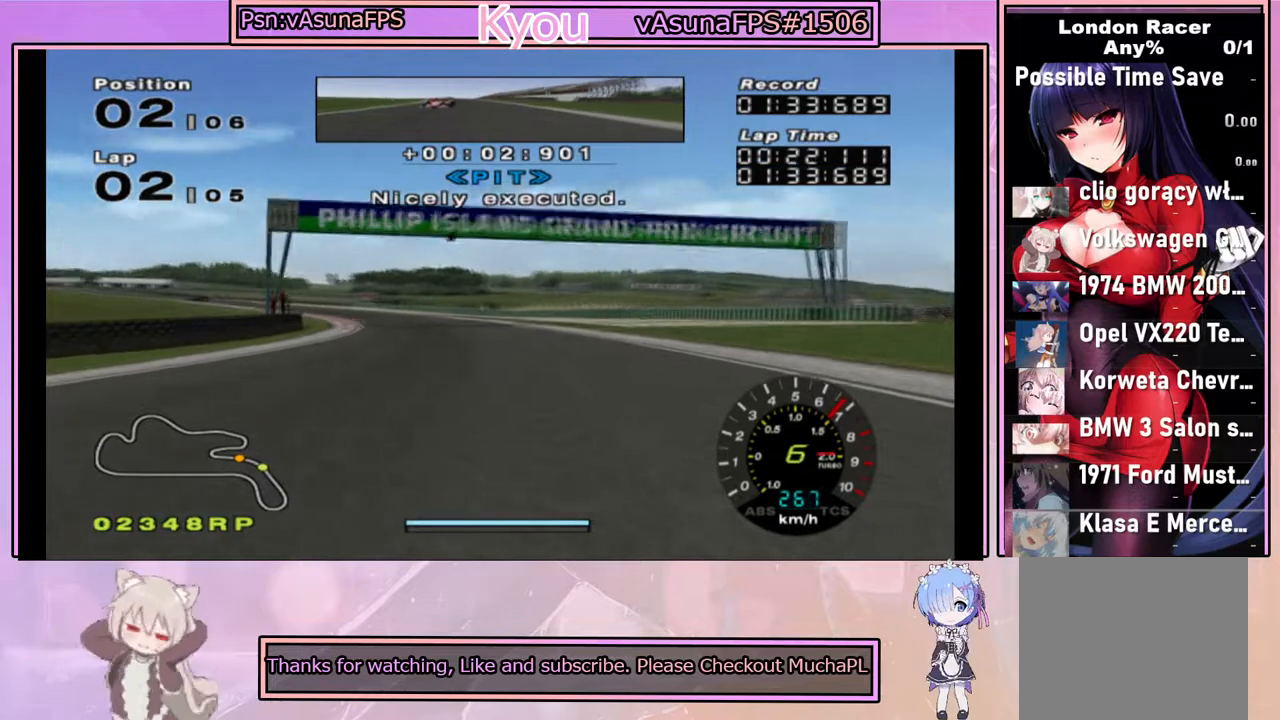
{"buttons": ["CROSS"], "left_stick": "left", "right_stick": "center", "events": [[217, "left_stick", "center"], [367, "left_stick", "left"]]}
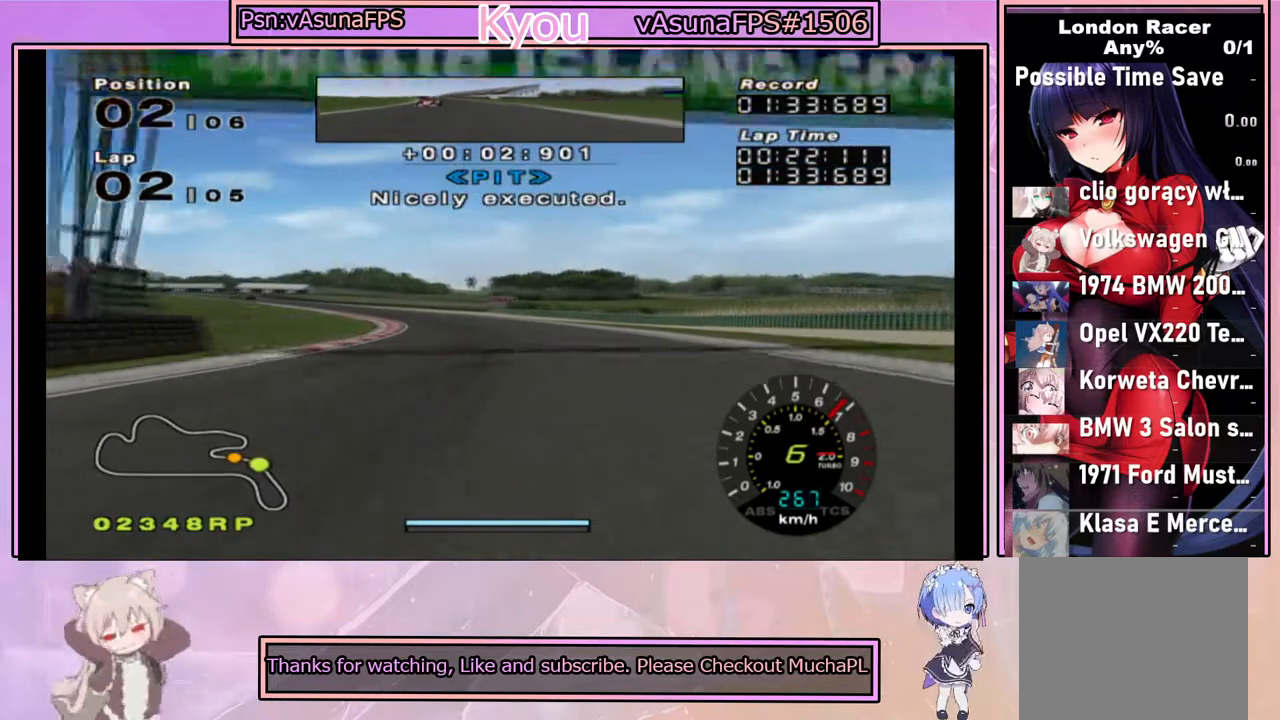
{"buttons": ["CROSS"], "left_stick": "center", "right_stick": "center", "events": [[150, "left_stick", "center"], [283, "left_stick", "left"], [500, "left_stick", "center"]]}
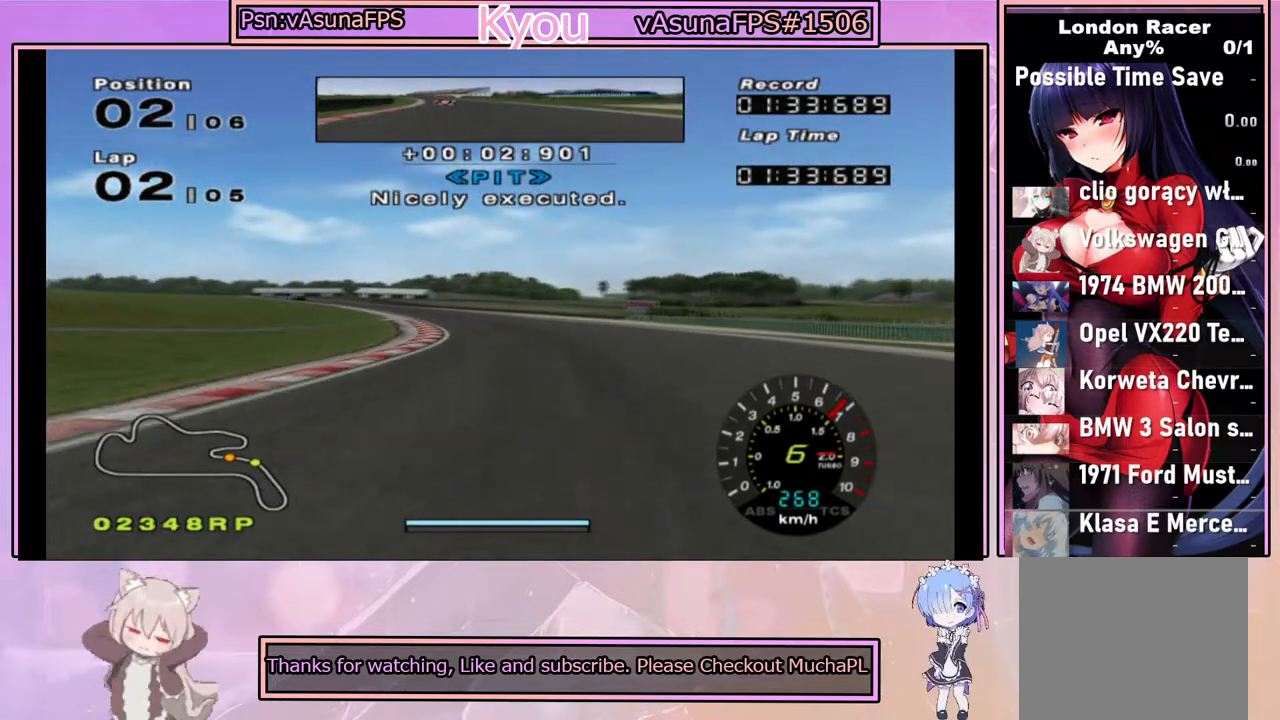
{"buttons": ["CROSS"], "left_stick": "left", "right_stick": "center", "events": [[150, "left_stick", "left"], [350, "left_stick", "center"], [433, "left_stick", "left"]]}
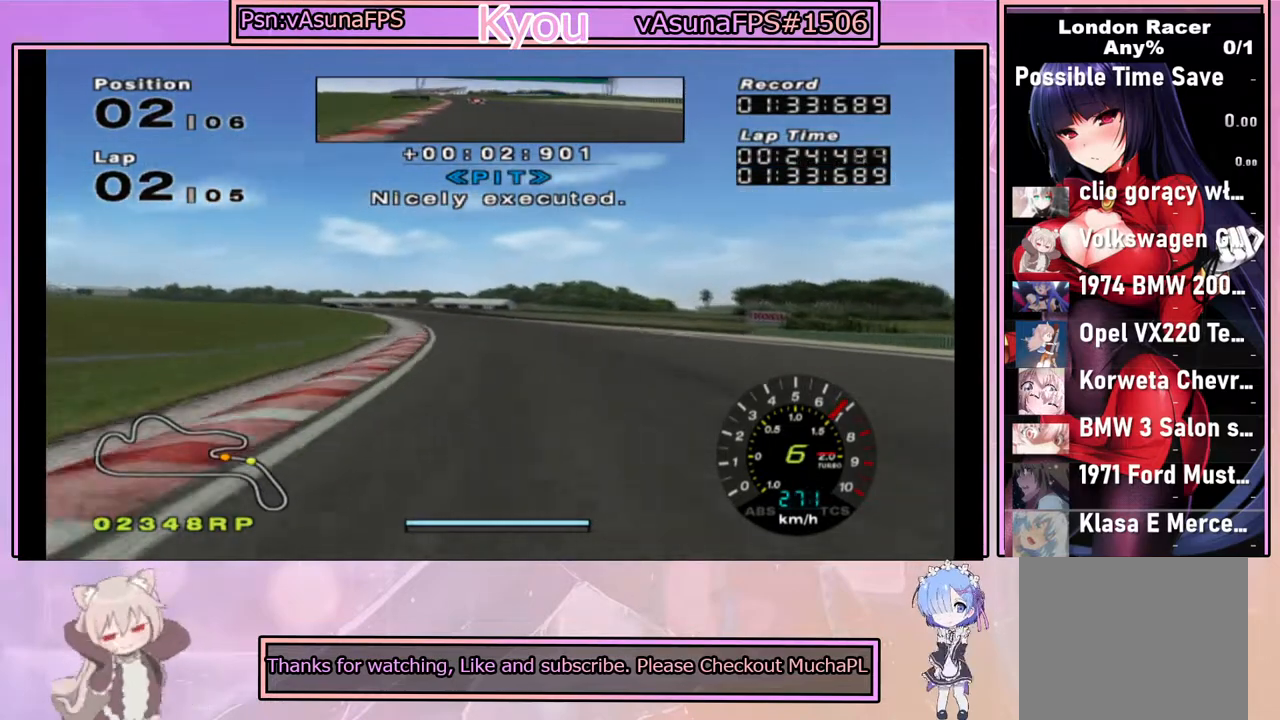
{"buttons": ["CROSS"], "left_stick": "center", "right_stick": "center", "events": [[133, "left_stick", "center"], [250, "left_stick", "left"], [433, "left_stick", "center"]]}
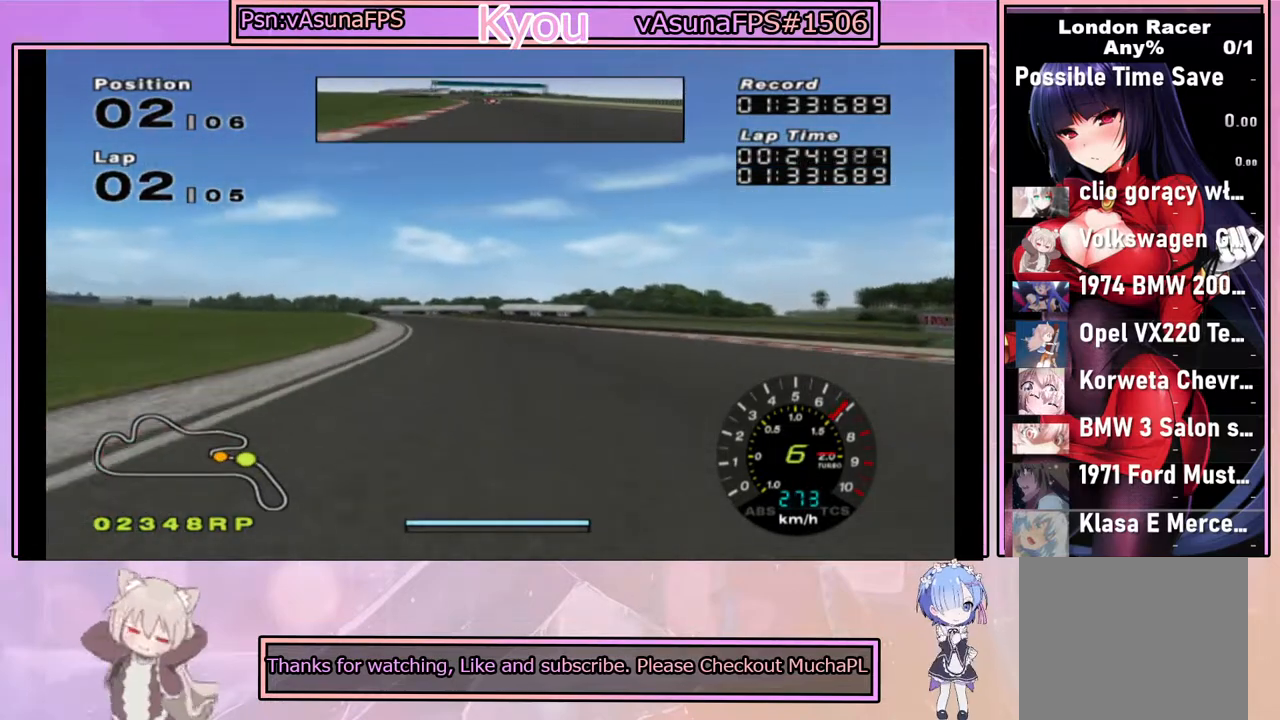
{"buttons": ["CROSS"], "left_stick": "left", "right_stick": "center", "events": [[83, "left_stick", "left"], [267, "left_stick", "center"], [333, "left_stick", "left"]]}
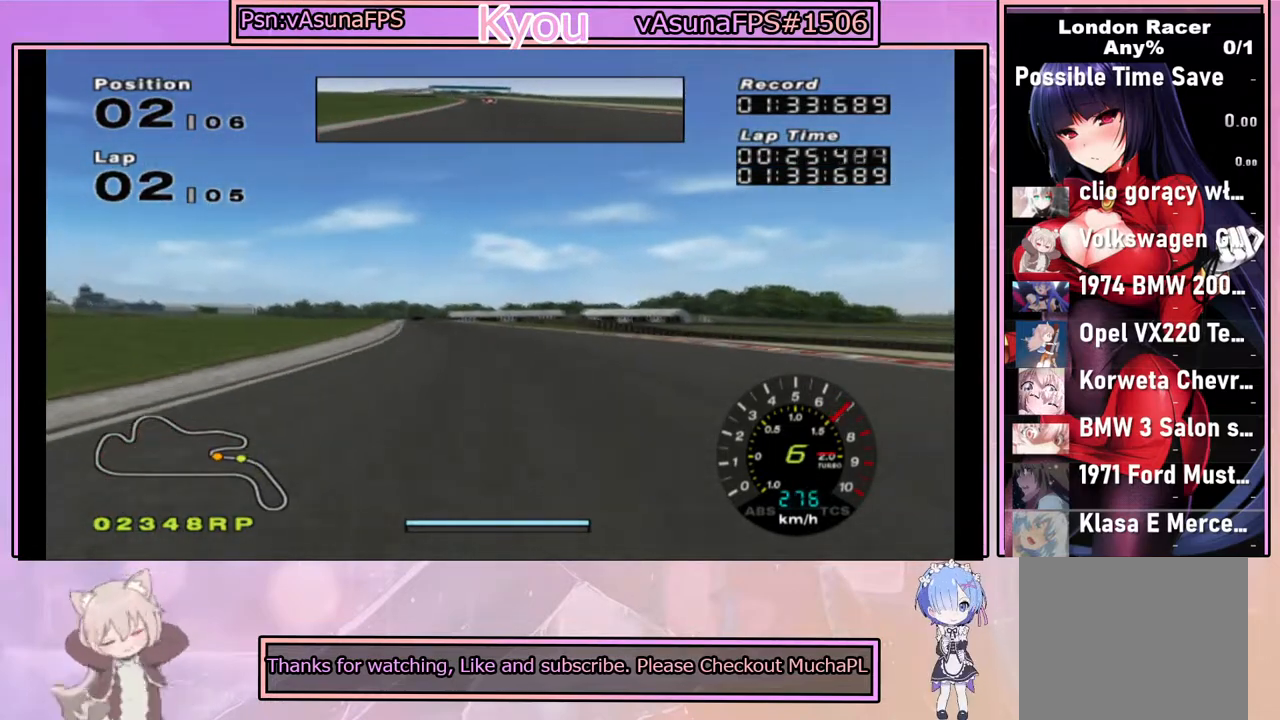
{"buttons": ["CROSS"], "left_stick": "center", "right_stick": "center", "events": [[33, "left_stick", "center"], [183, "left_stick", "left"], [350, "left_stick", "center"]]}
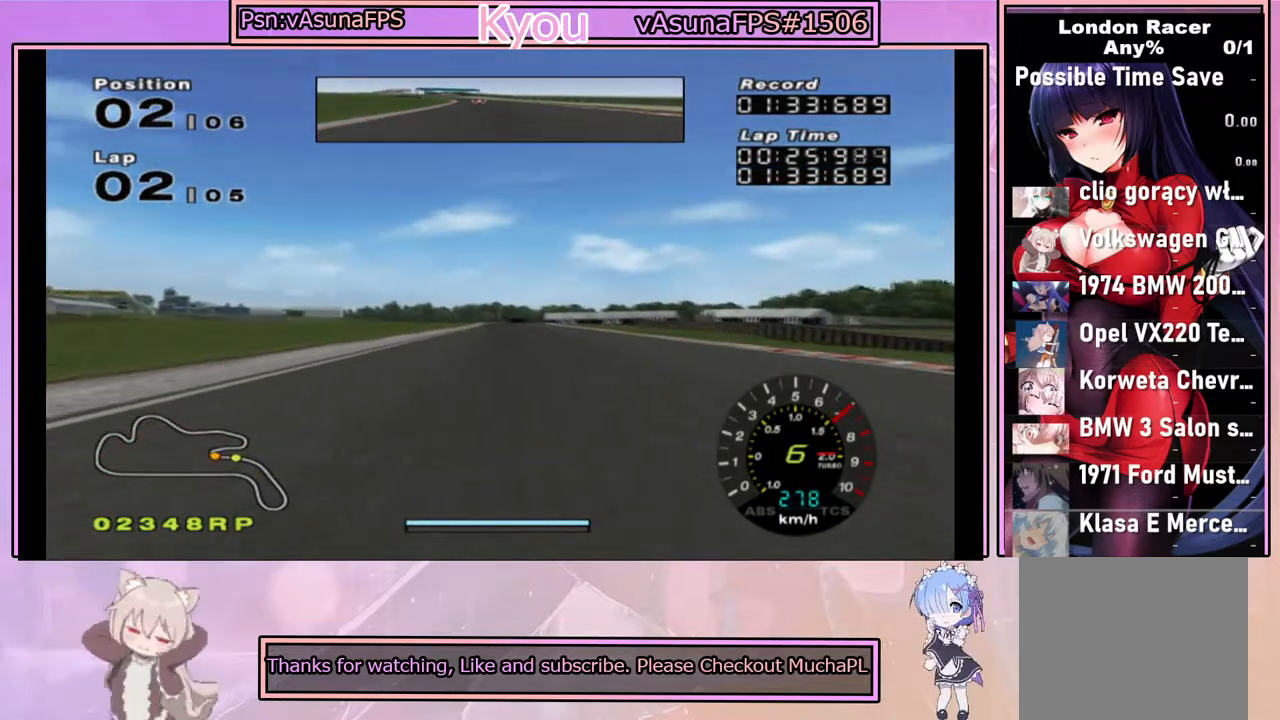
{"buttons": ["CROSS"], "left_stick": "center", "right_stick": "center", "events": []}
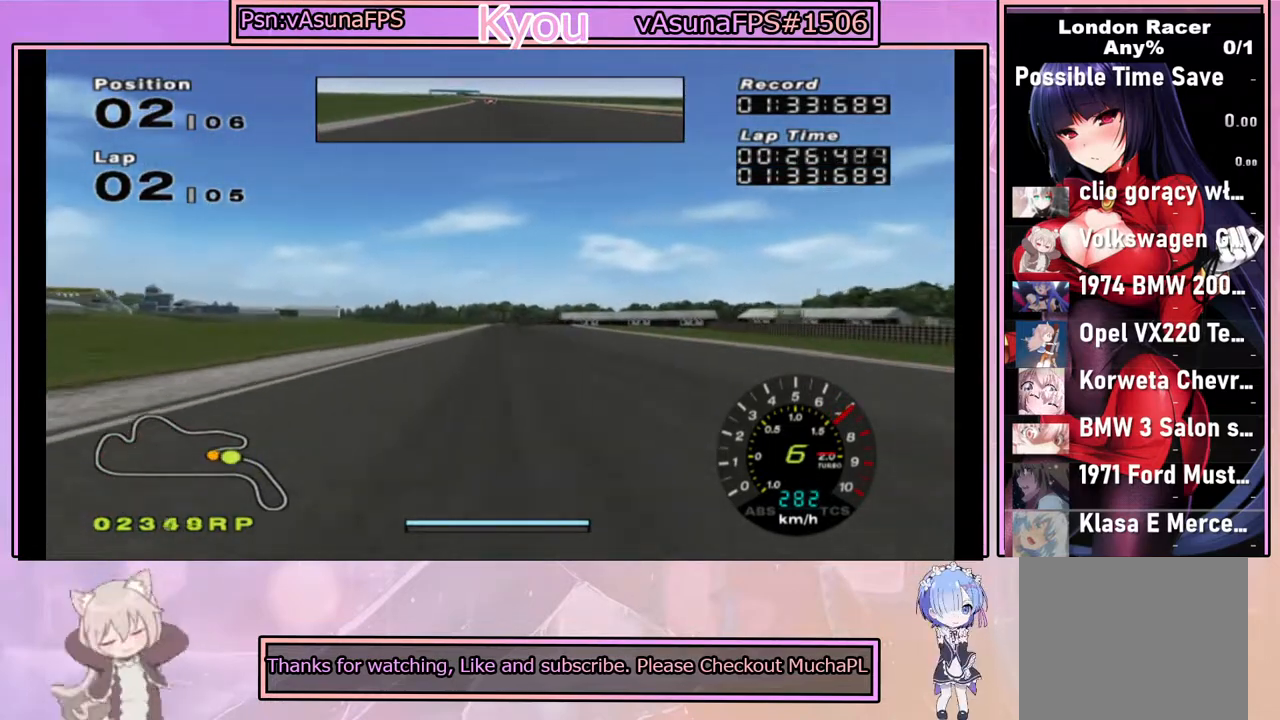
{"buttons": ["SQUARE"], "left_stick": "center", "right_stick": "center", "events": [[150, "CROSS", "up"], [167, "SQUARE", "down"]]}
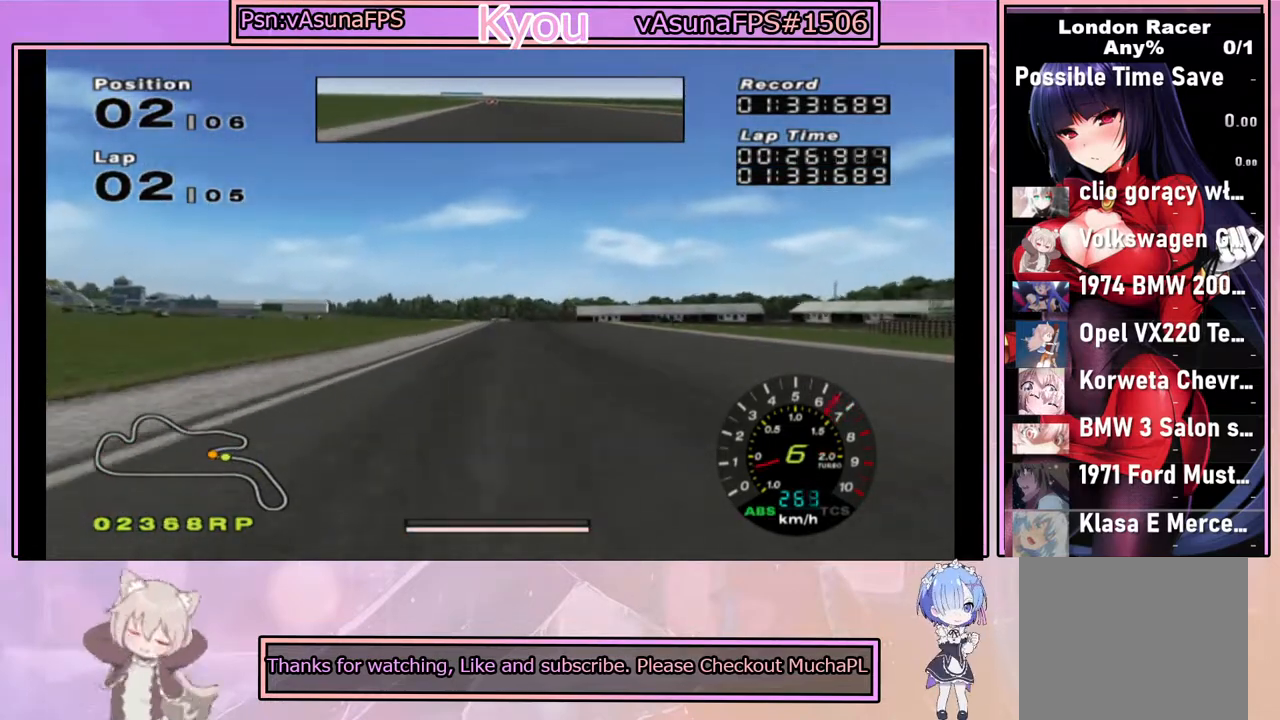
{"buttons": [], "left_stick": "center", "right_stick": "center", "events": [[183, "left_stick", "right"], [283, "SQUARE", "up"], [283, "left_stick", "center"]]}
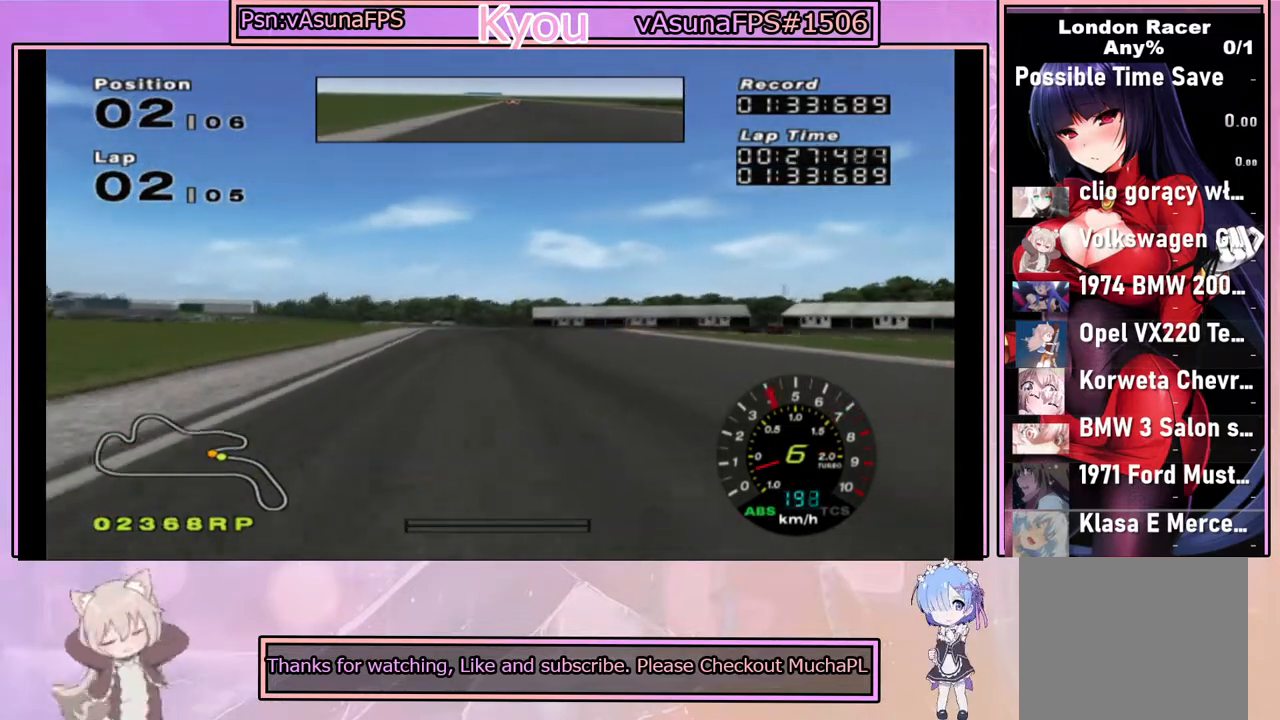
{"buttons": ["SQUARE"], "left_stick": "center", "right_stick": "center", "events": [[183, "SQUARE", "down"], [217, "left_stick", "right"], [417, "left_stick", "center"]]}
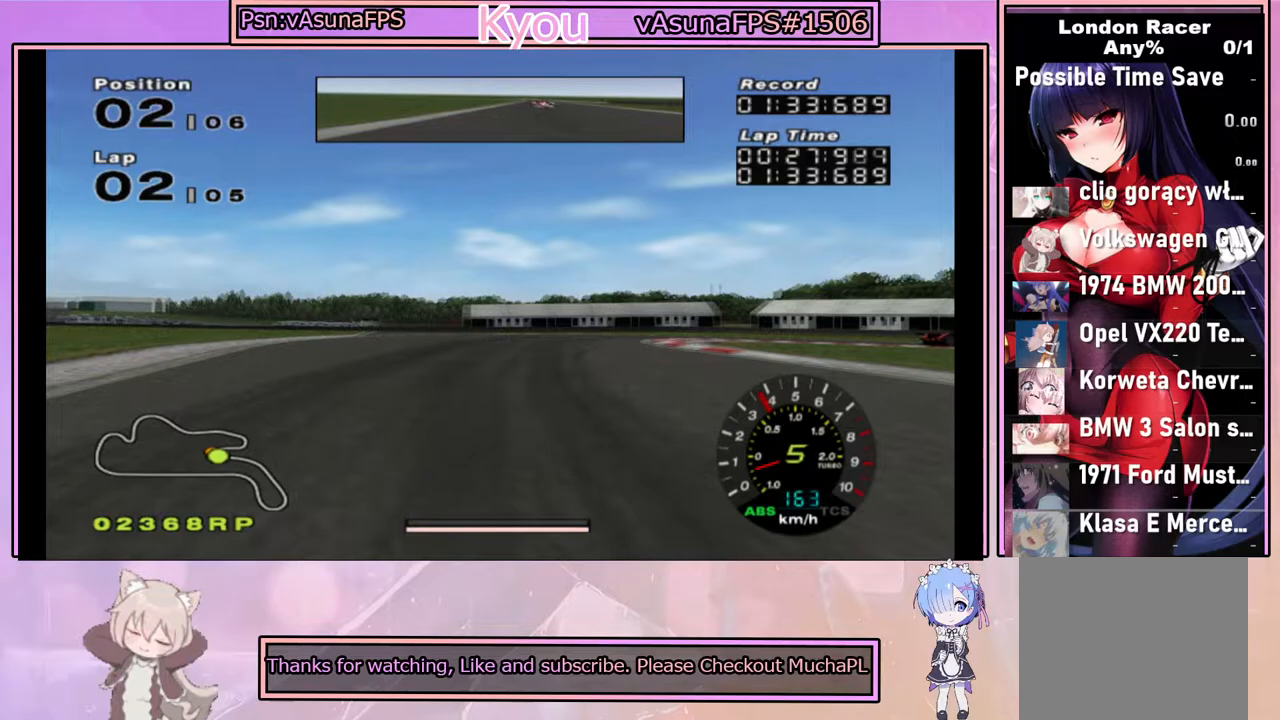
{"buttons": ["CROSS"], "left_stick": "right", "right_stick": "center", "events": [[50, "left_stick", "right"], [200, "SQUARE", "up"], [200, "left_stick", "center"], [400, "CROSS", "down"], [483, "left_stick", "right"]]}
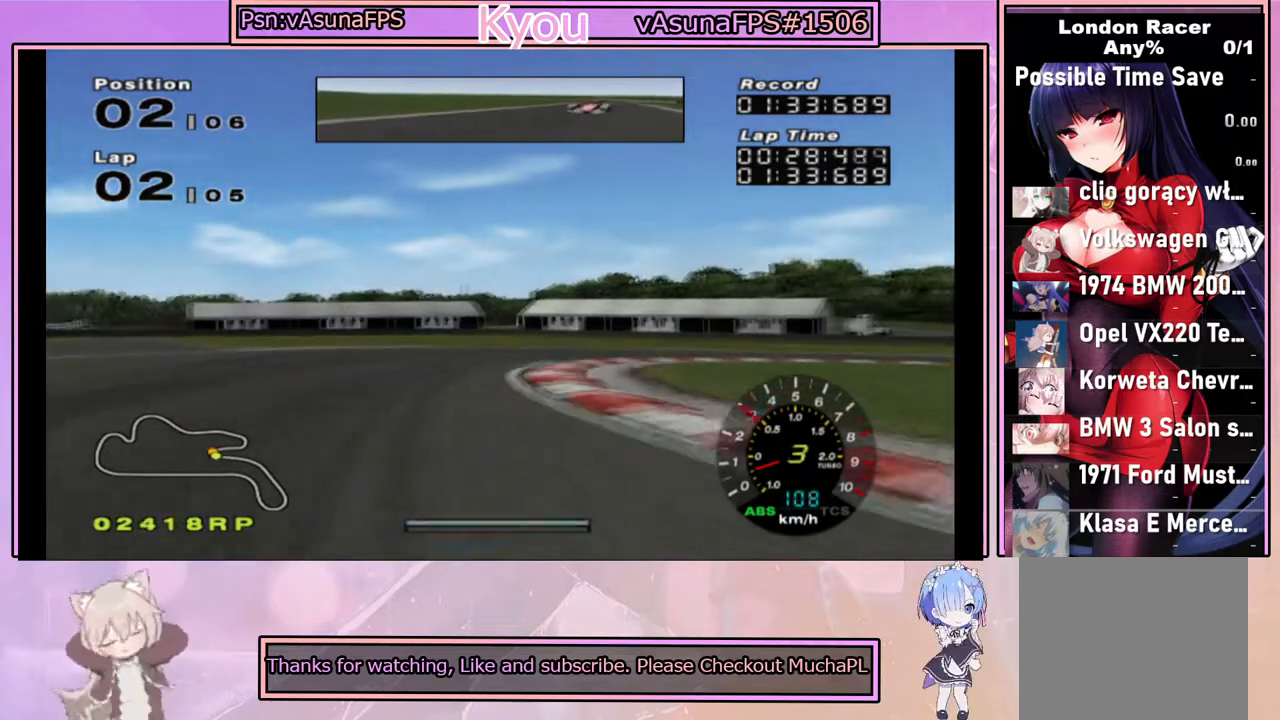
{"buttons": [], "left_stick": "right", "right_stick": "center", "events": [[50, "CROSS", "up"], [233, "left_stick", "center"], [350, "CROSS", "down"], [350, "left_stick", "right"], [450, "CROSS", "up"]]}
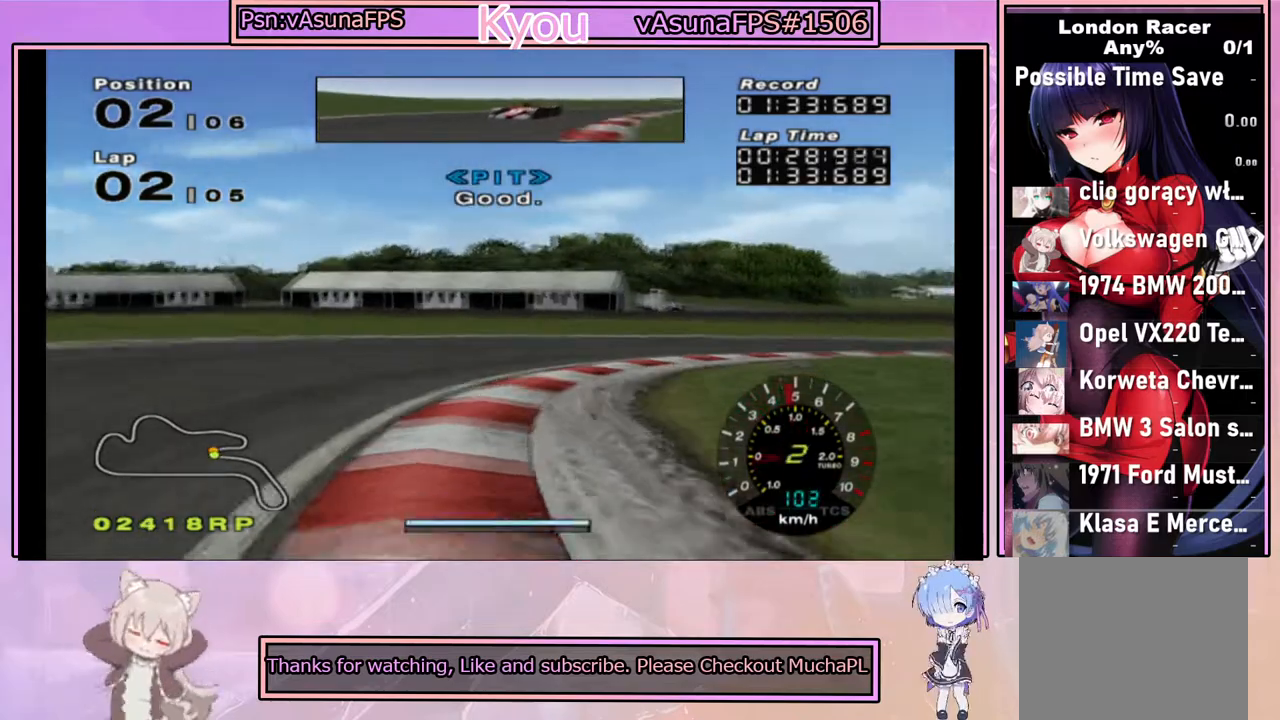
{"buttons": [], "left_stick": "right", "right_stick": "center", "events": [[33, "left_stick", "center"], [83, "CROSS", "down"], [150, "left_stick", "right"], [200, "CROSS", "up"], [300, "CROSS", "down"], [400, "CROSS", "up"]]}
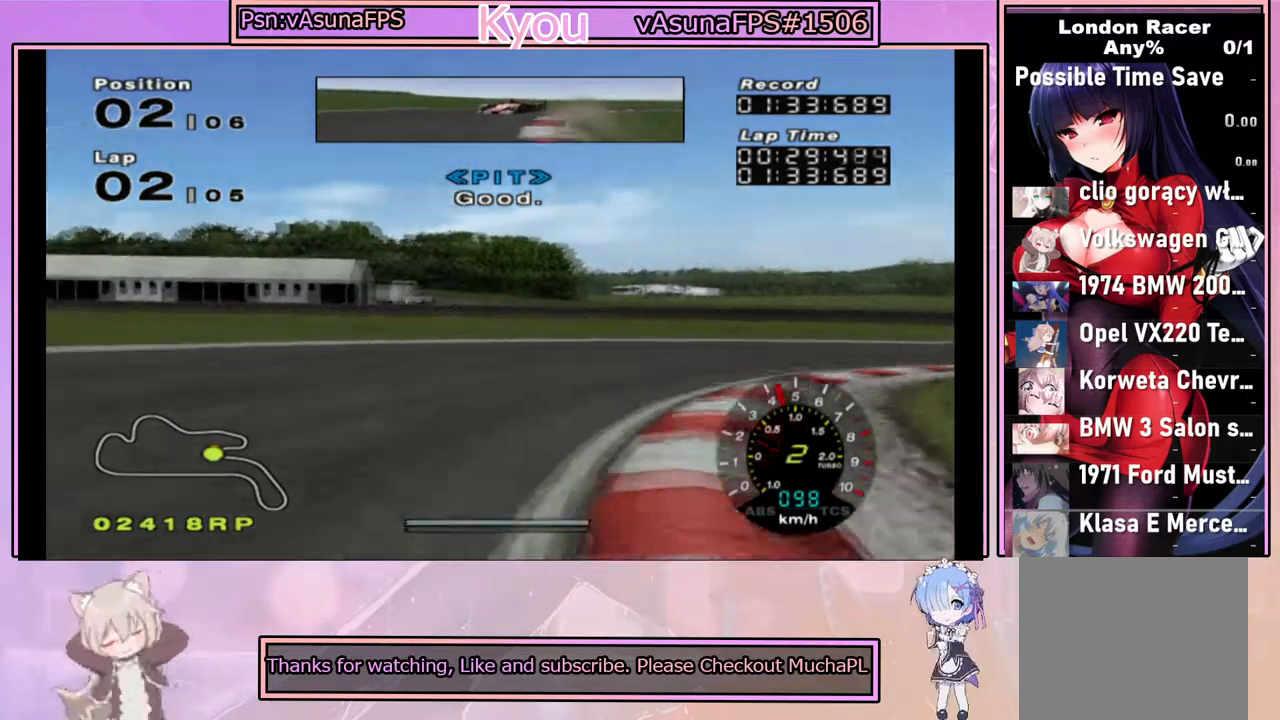
{"buttons": ["CROSS"], "left_stick": "right", "right_stick": "center", "events": [[183, "left_stick", "center"], [200, "CROSS", "down"], [233, "left_stick", "right"]]}